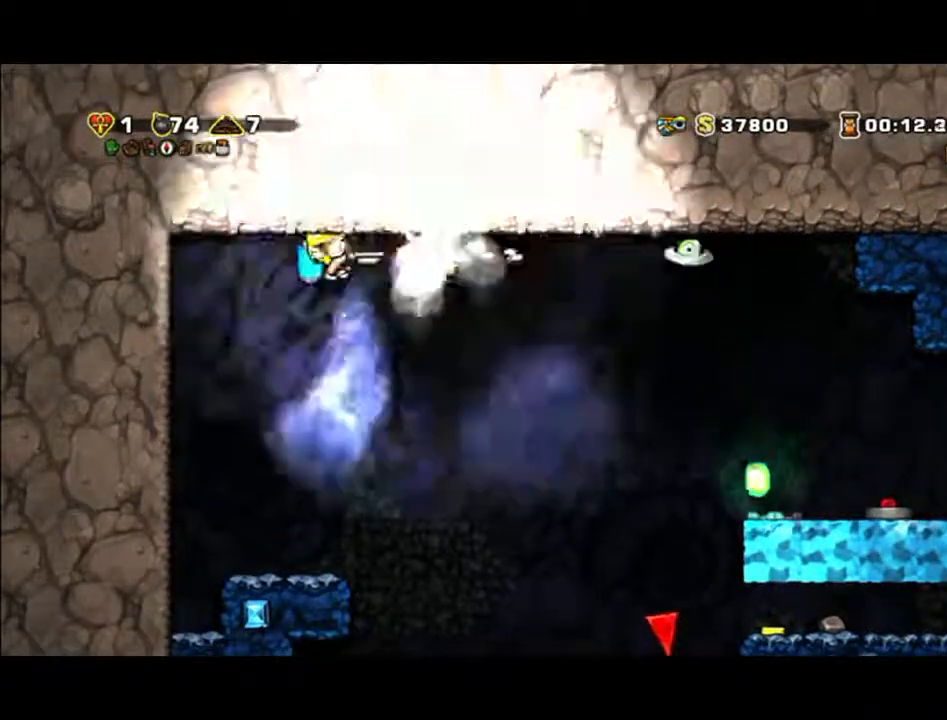
Gameplay with a controller (Xbox layout); each line is a JSON object with the inputs held at the frame after it. "events" lists button and stick changes between this image and that frame as [ms after this image, input, new state], when the widget could be followed in between. Not read: A L2 L3 R2 R3 right_stick.
{"buttons": [], "left_stick": "center", "events": [[33, "left_stick", "left"], [300, "left_stick", "center"], [400, "X", "up"]]}
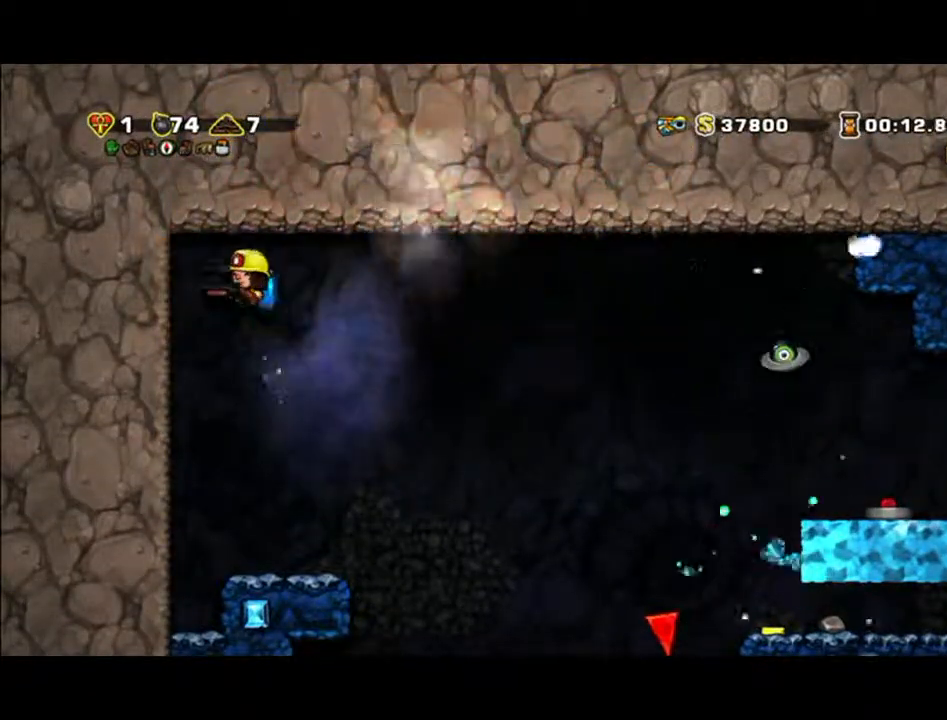
{"buttons": [], "left_stick": "center", "events": []}
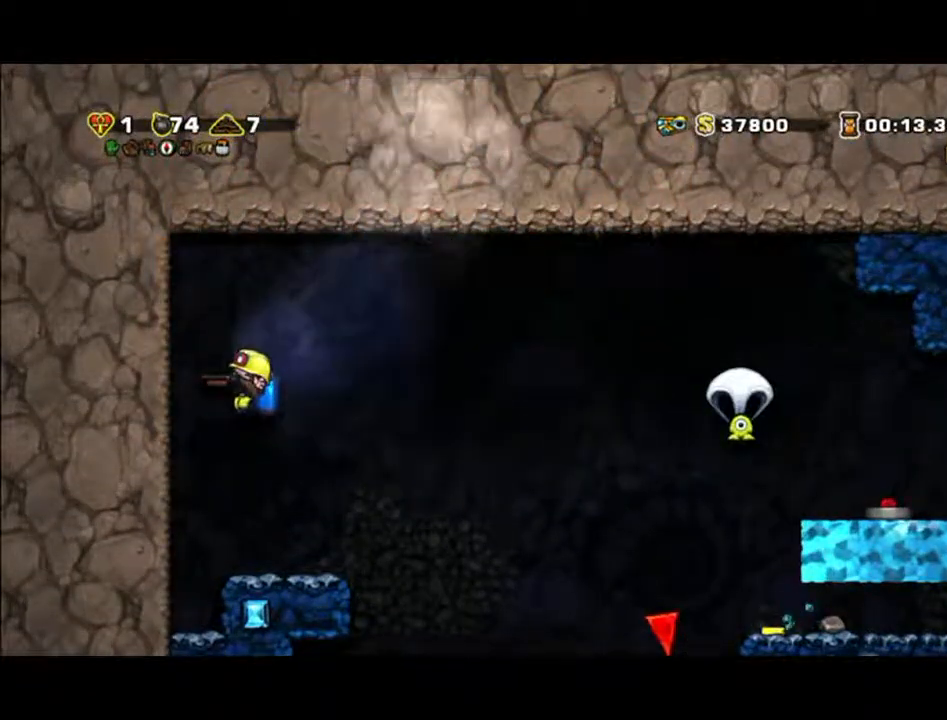
{"buttons": ["X"], "left_stick": "center", "events": [[167, "left_stick", "right"], [467, "X", "down"], [467, "left_stick", "center"]]}
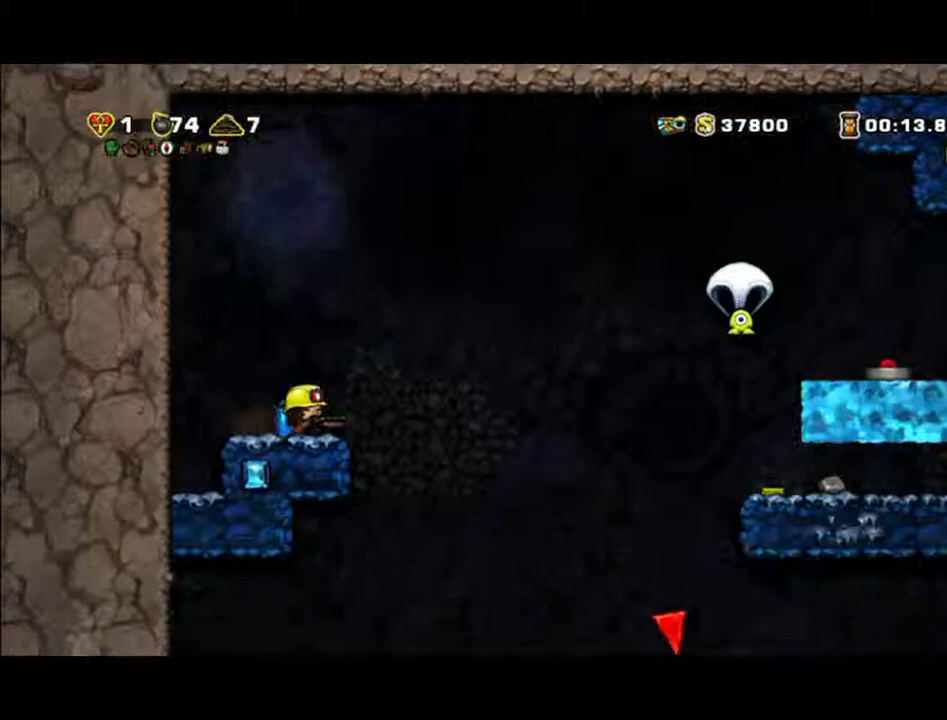
{"buttons": [], "left_stick": "center", "events": [[133, "X", "up"]]}
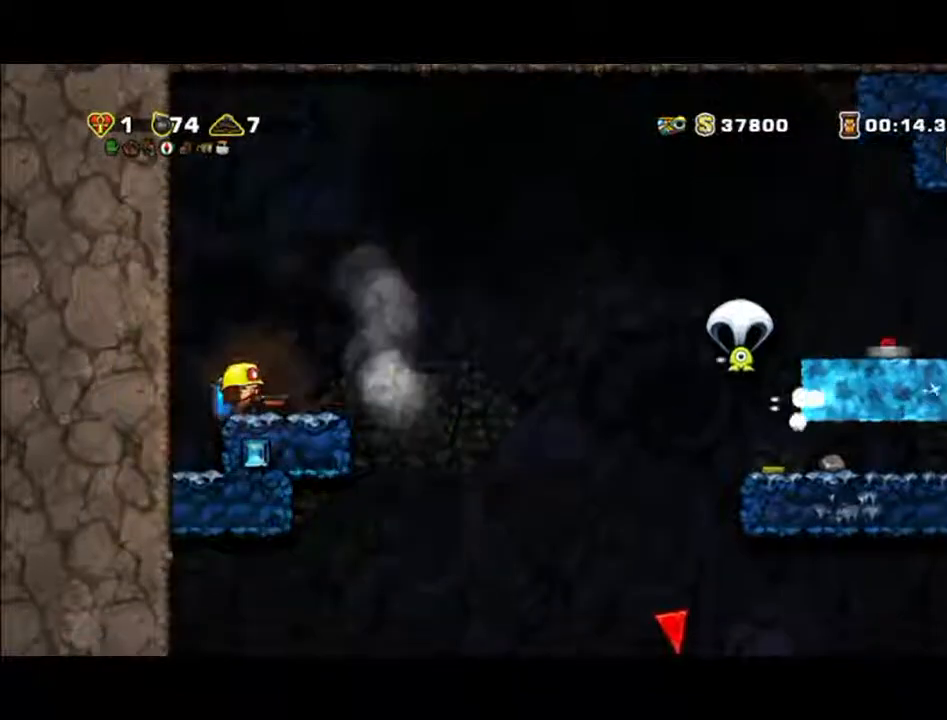
{"buttons": [], "left_stick": "right", "events": [[100, "left_stick", "right"]]}
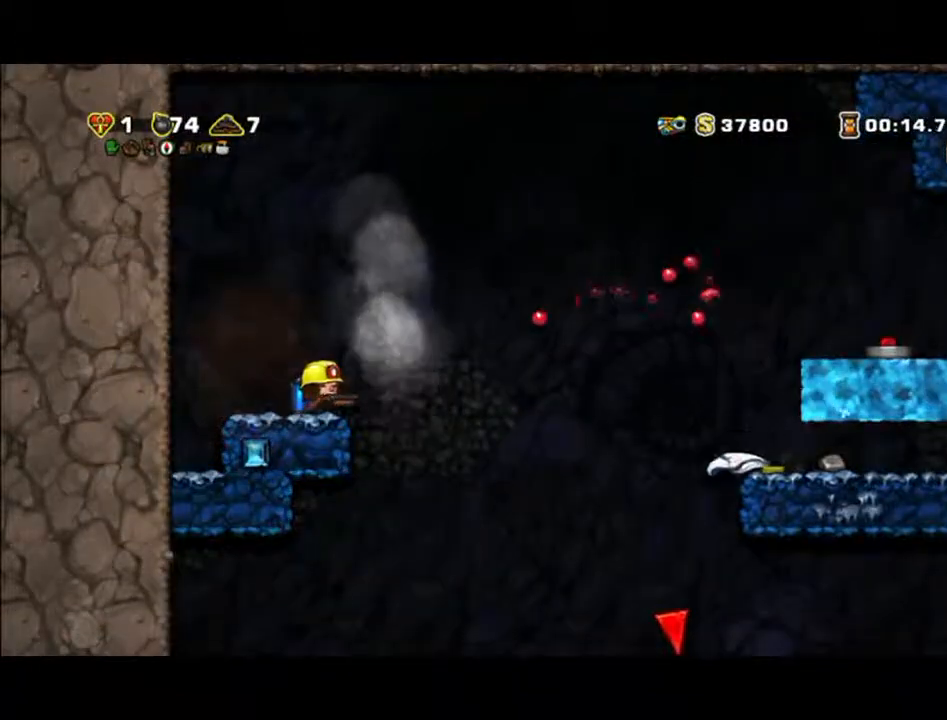
{"buttons": [], "left_stick": "right", "events": []}
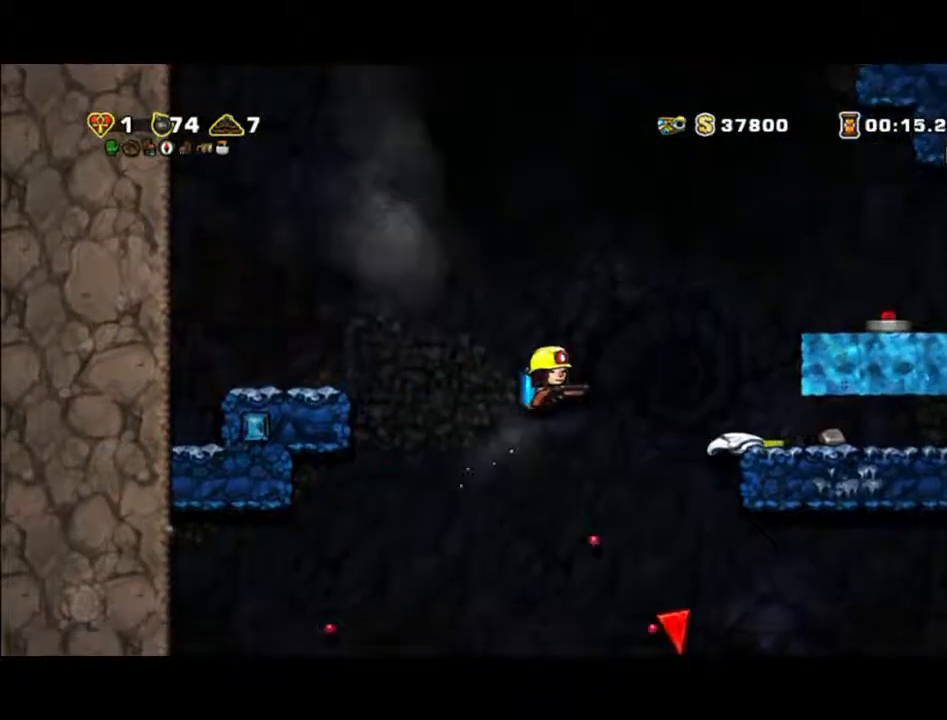
{"buttons": [], "left_stick": "left", "events": [[467, "left_stick", "left"]]}
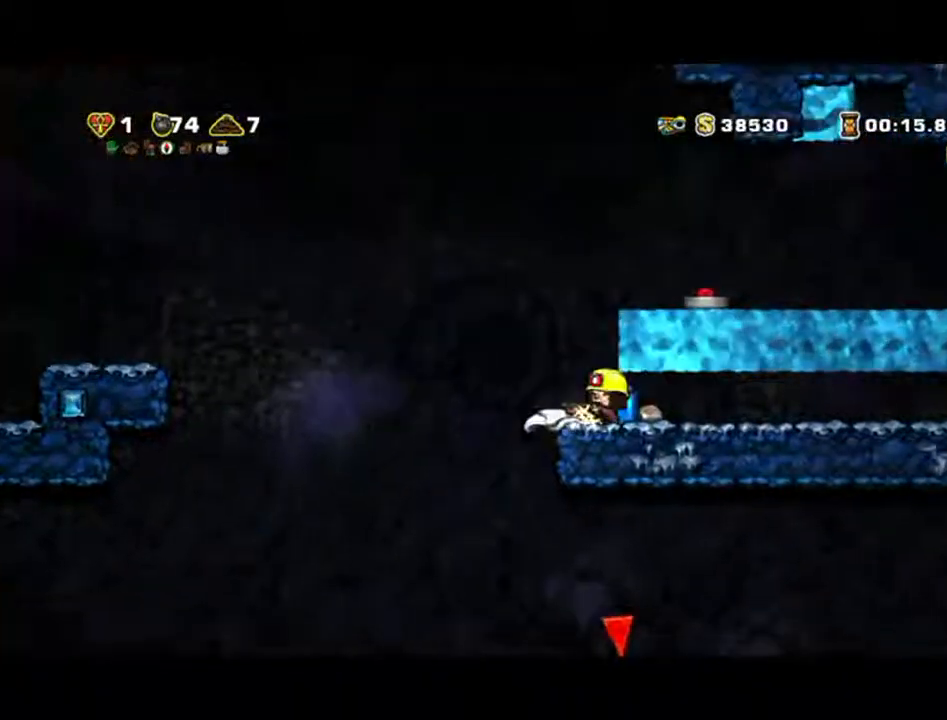
{"buttons": [], "left_stick": "left", "events": [[400, "left_stick", "center"], [500, "left_stick", "left"]]}
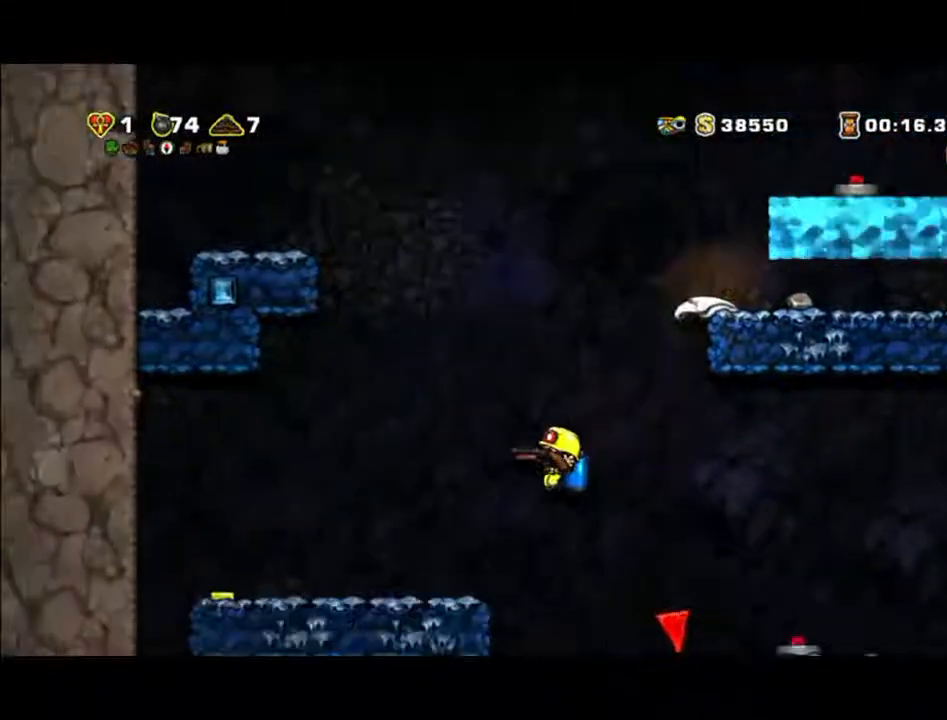
{"buttons": [], "left_stick": "left", "events": []}
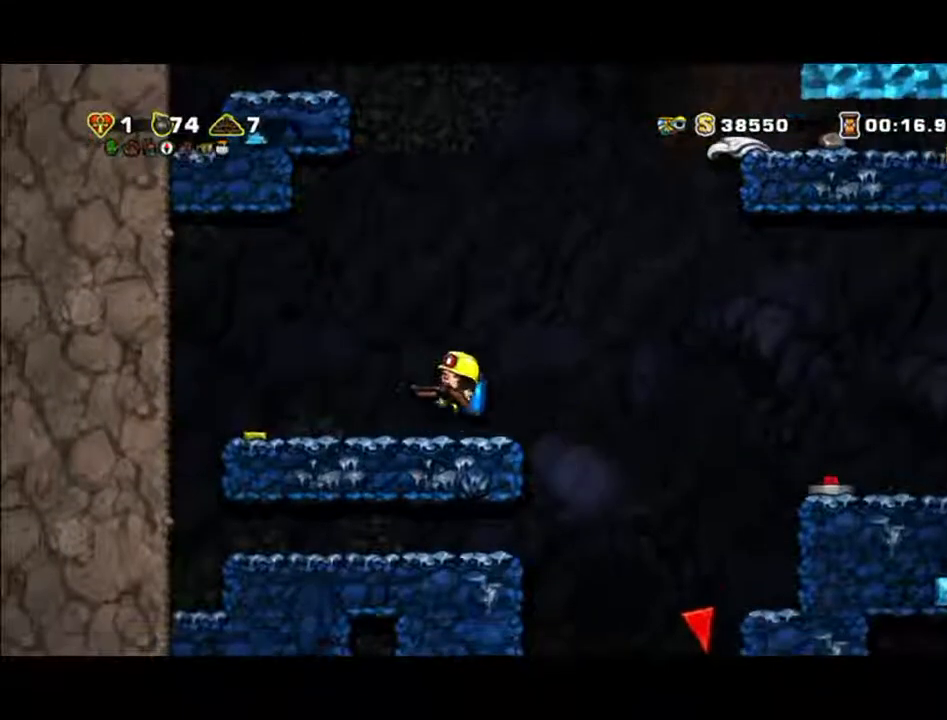
{"buttons": [], "left_stick": "right", "events": [[433, "left_stick", "right"]]}
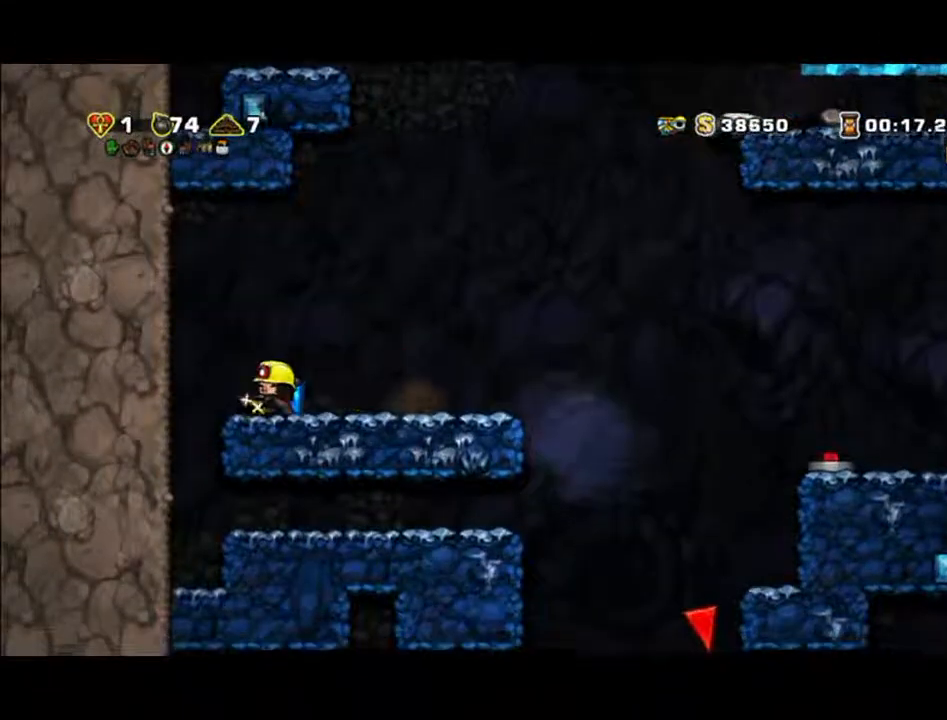
{"buttons": [], "left_stick": "right", "events": []}
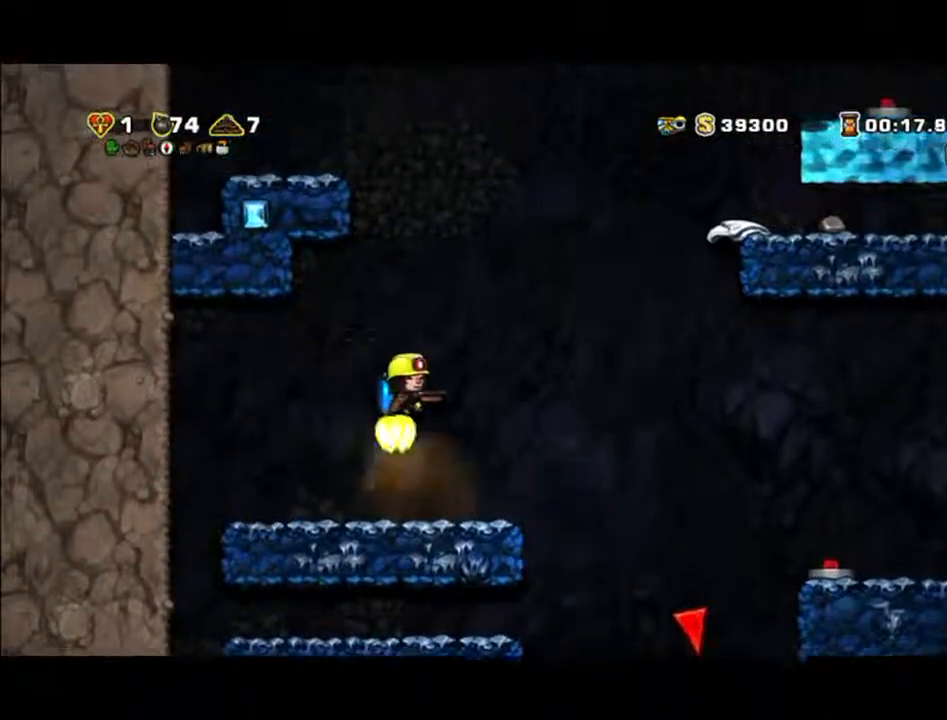
{"buttons": [], "left_stick": "right", "events": []}
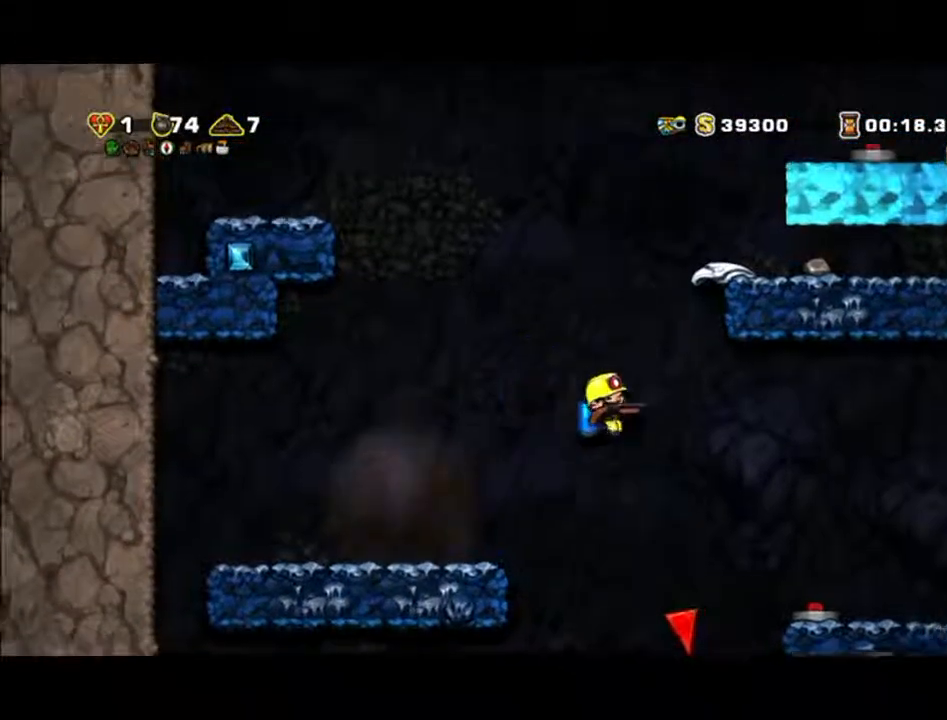
{"buttons": [], "left_stick": "right", "events": []}
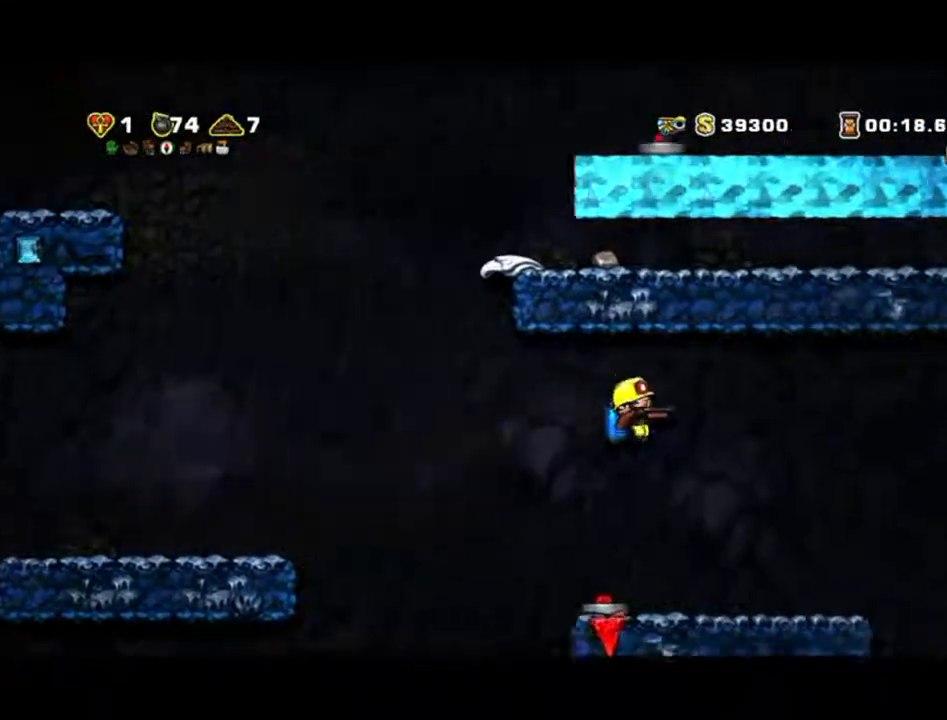
{"buttons": [], "left_stick": "right", "events": []}
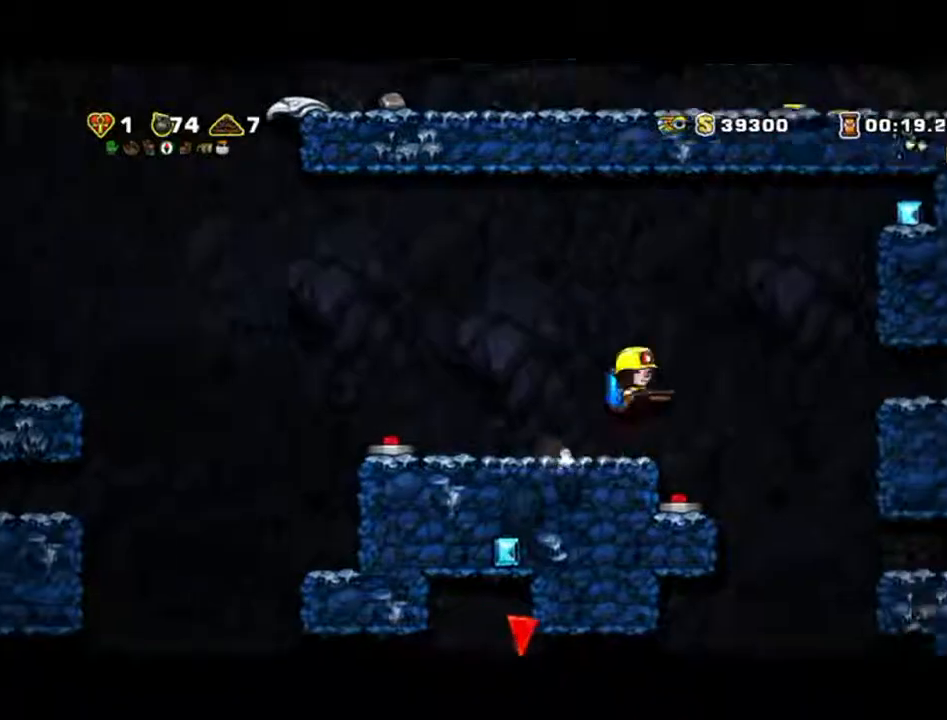
{"buttons": [], "left_stick": "right", "events": []}
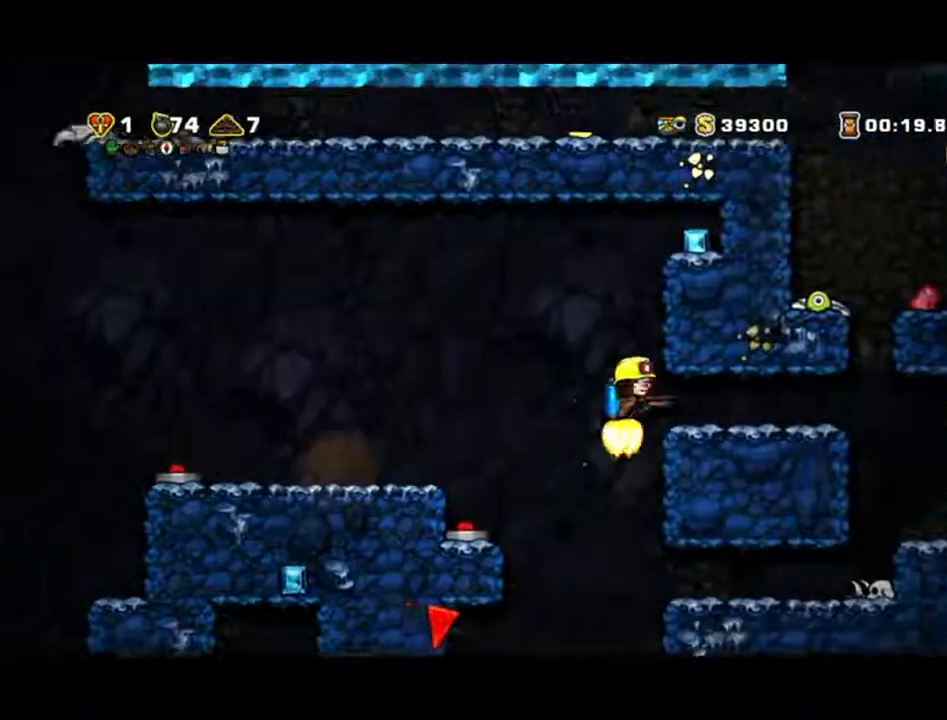
{"buttons": [], "left_stick": "right", "events": []}
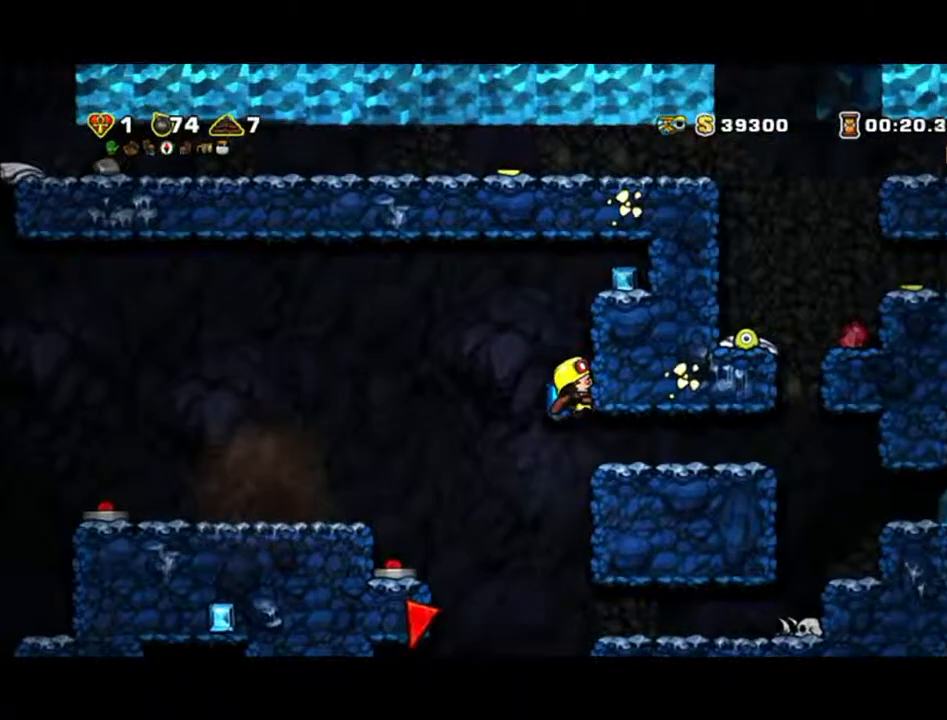
{"buttons": [], "left_stick": "right", "events": [[133, "left_stick", "down"], [333, "left_stick", "right"]]}
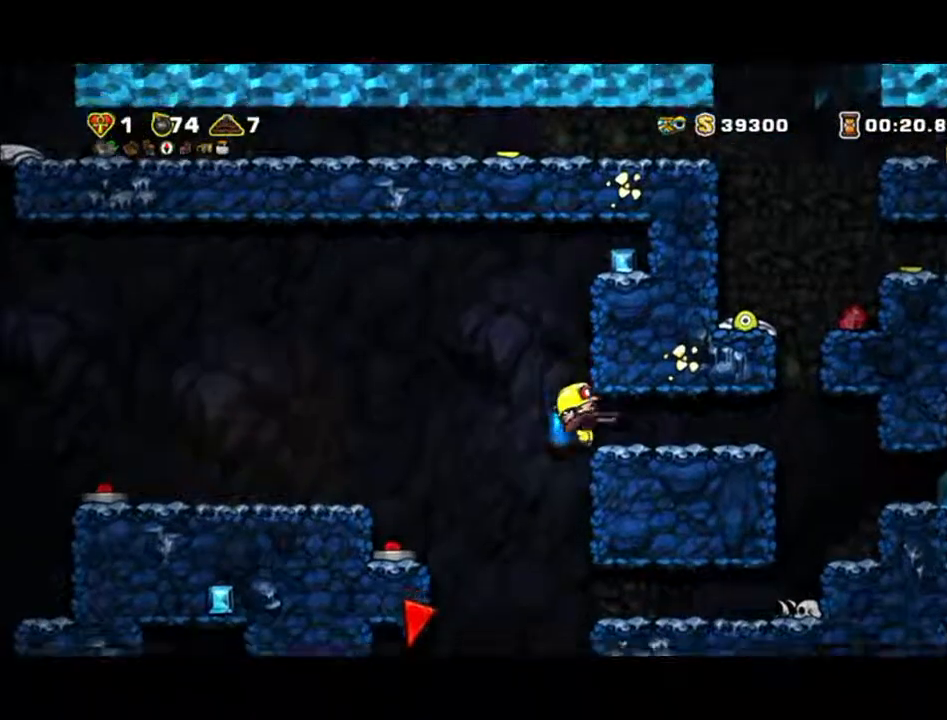
{"buttons": [], "left_stick": "right", "events": []}
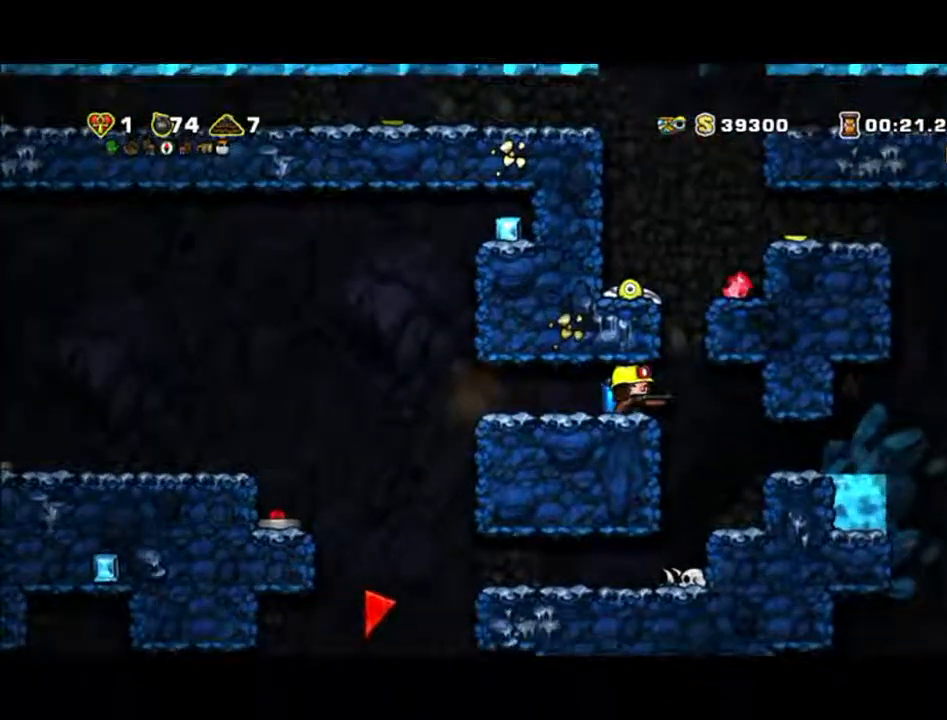
{"buttons": [], "left_stick": "right", "events": [[167, "left_stick", "down"], [400, "left_stick", "right"]]}
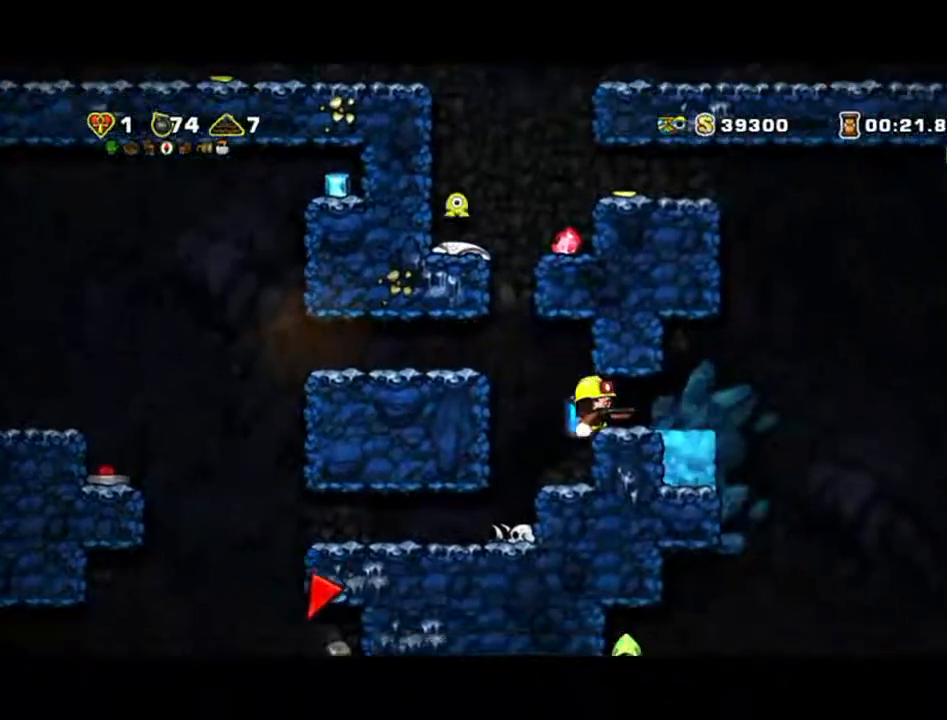
{"buttons": [], "left_stick": "center", "events": [[467, "left_stick", "center"]]}
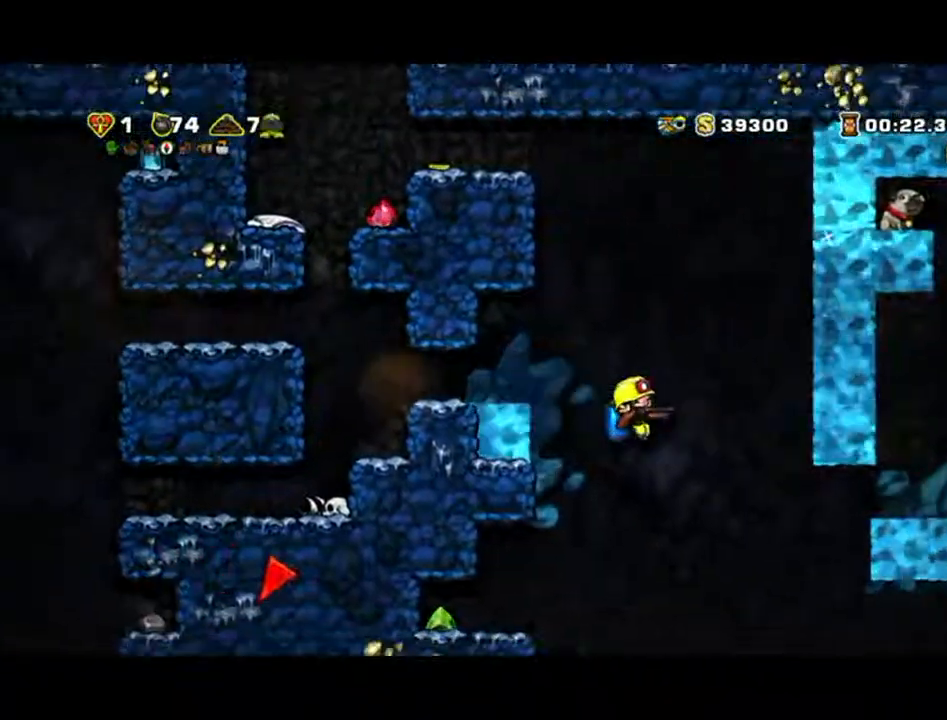
{"buttons": [], "left_stick": "center", "events": []}
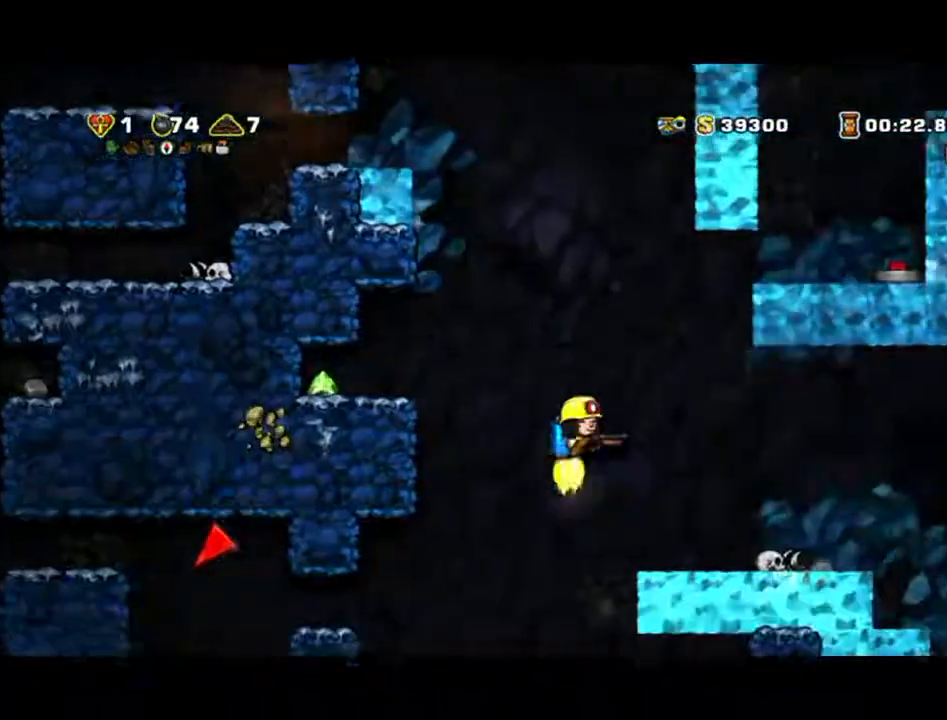
{"buttons": [], "left_stick": "up-left", "events": [[100, "left_stick", "right"], [500, "left_stick", "up-left"]]}
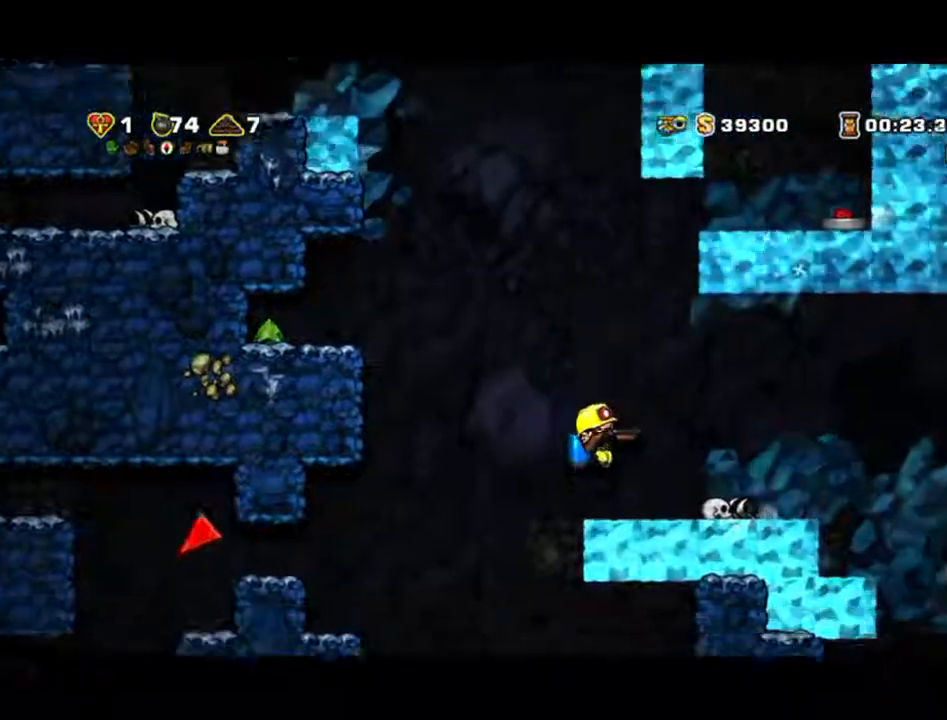
{"buttons": [], "left_stick": "left", "events": [[167, "left_stick", "left"]]}
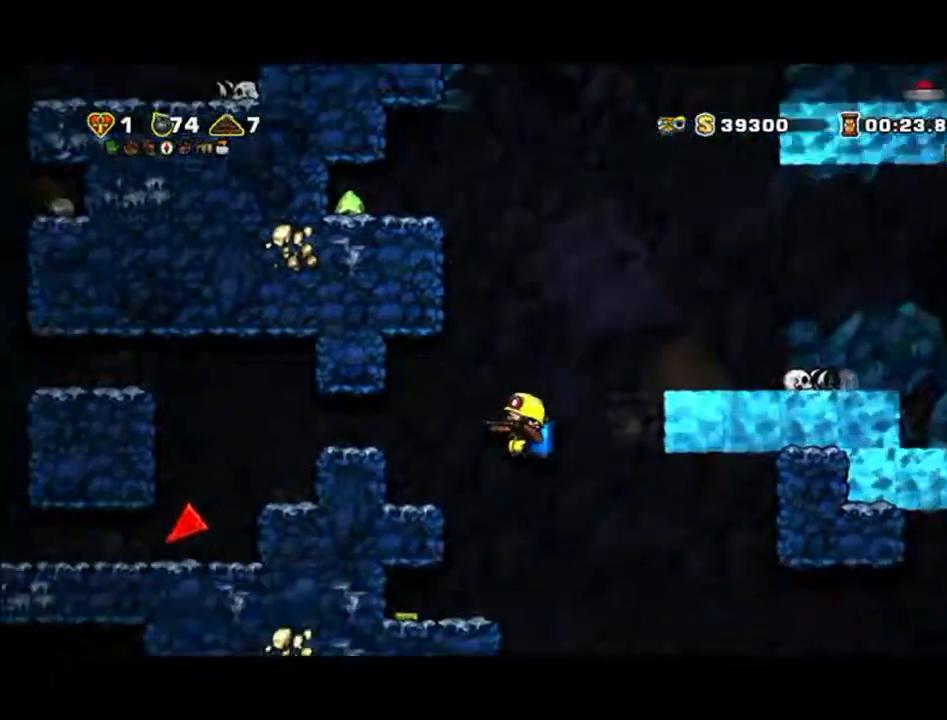
{"buttons": [], "left_stick": "left", "events": []}
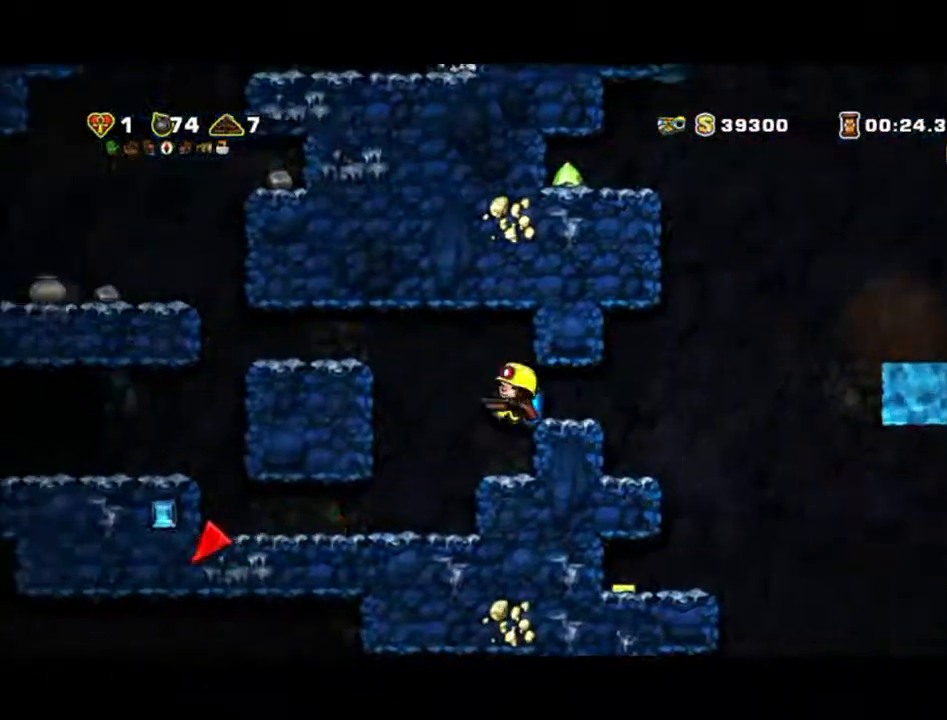
{"buttons": [], "left_stick": "left", "events": []}
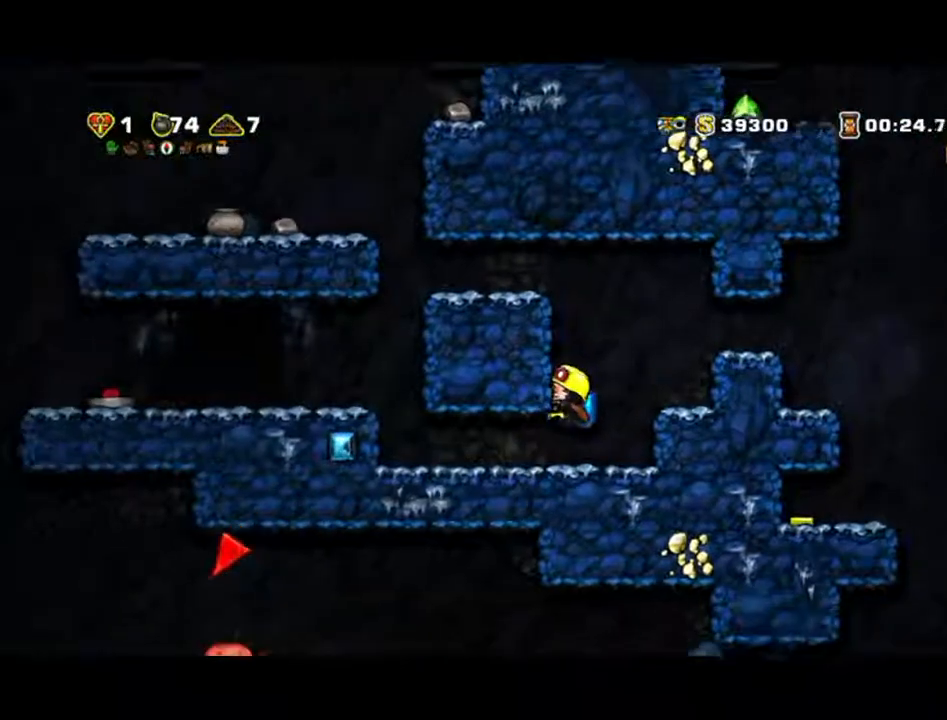
{"buttons": [], "left_stick": "left", "events": [[33, "left_stick", "down-left"], [300, "left_stick", "left"]]}
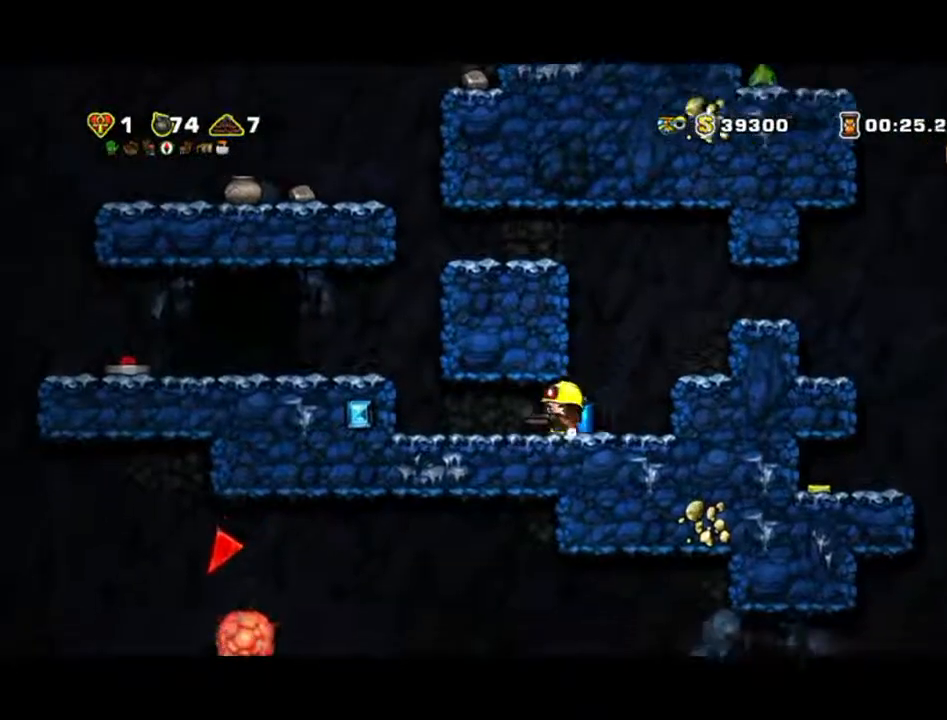
{"buttons": [], "left_stick": "left", "events": []}
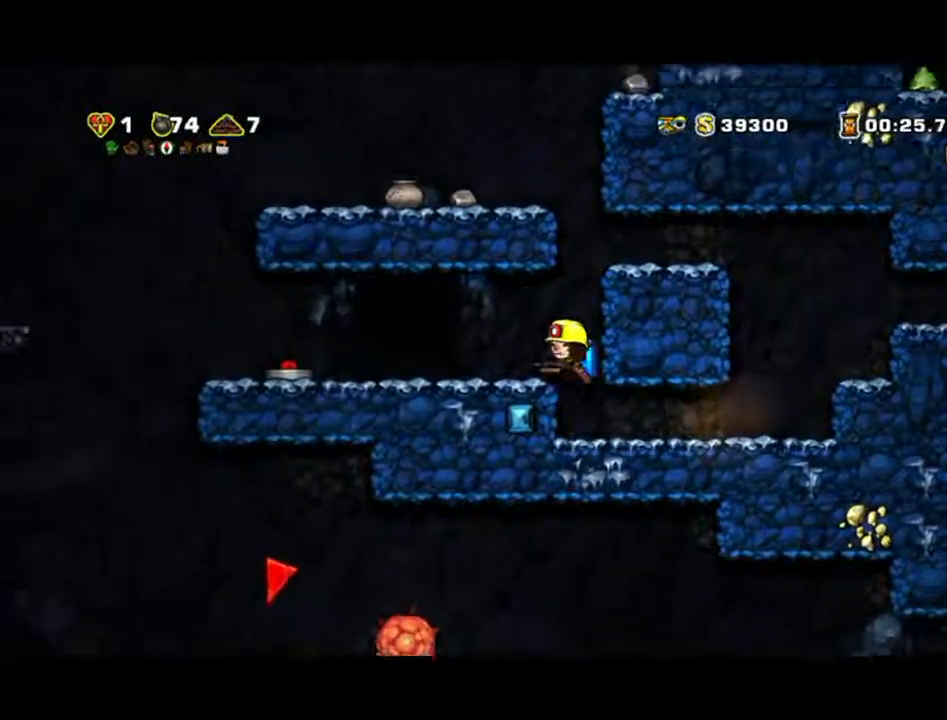
{"buttons": [], "left_stick": "left", "events": []}
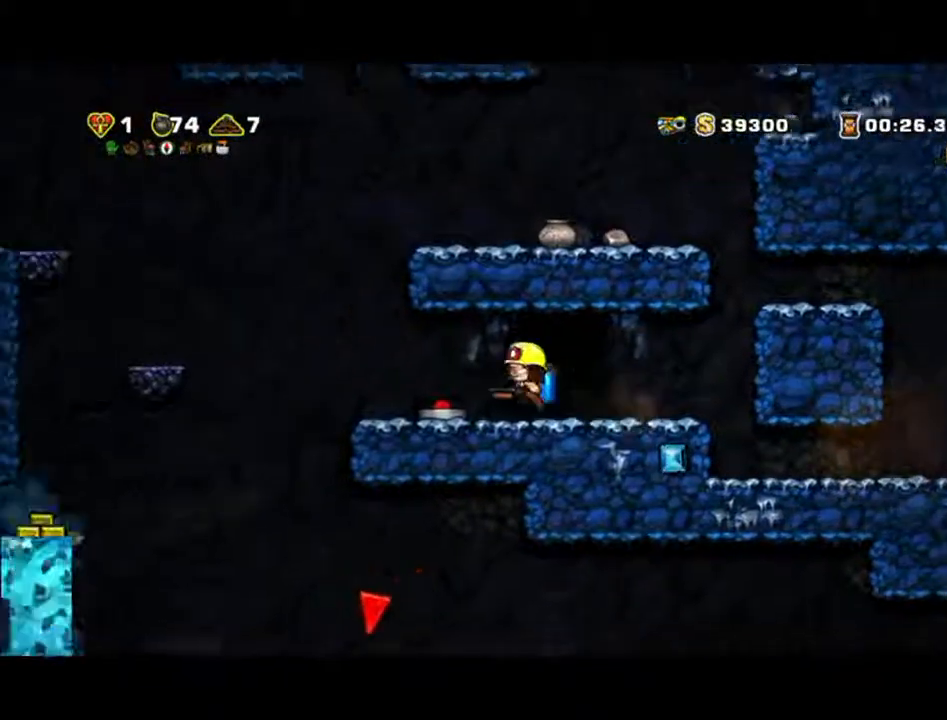
{"buttons": [], "left_stick": "left", "events": []}
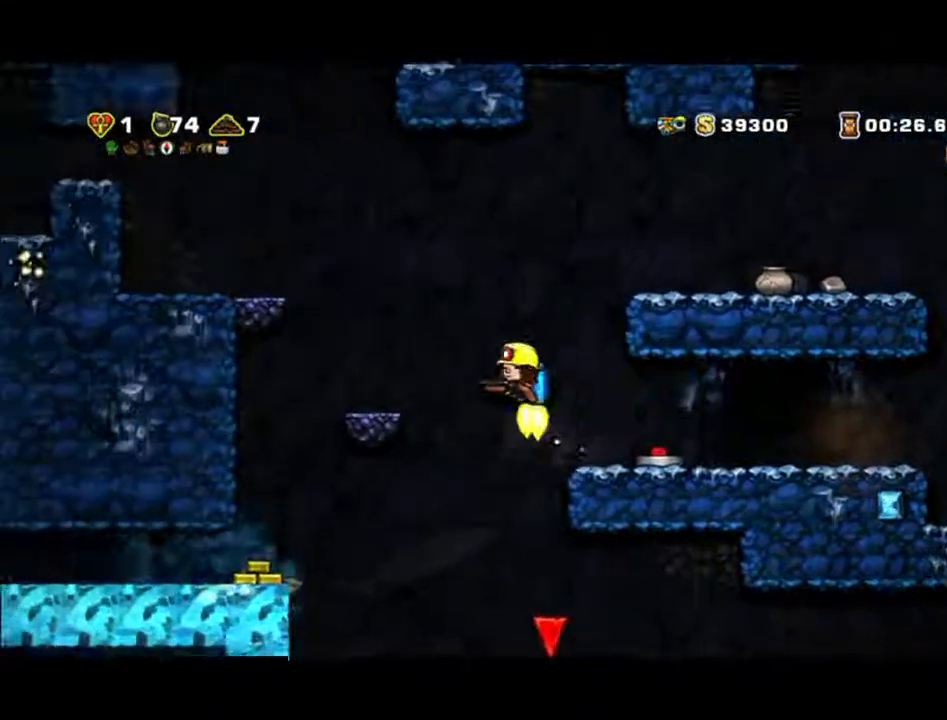
{"buttons": [], "left_stick": "left", "events": []}
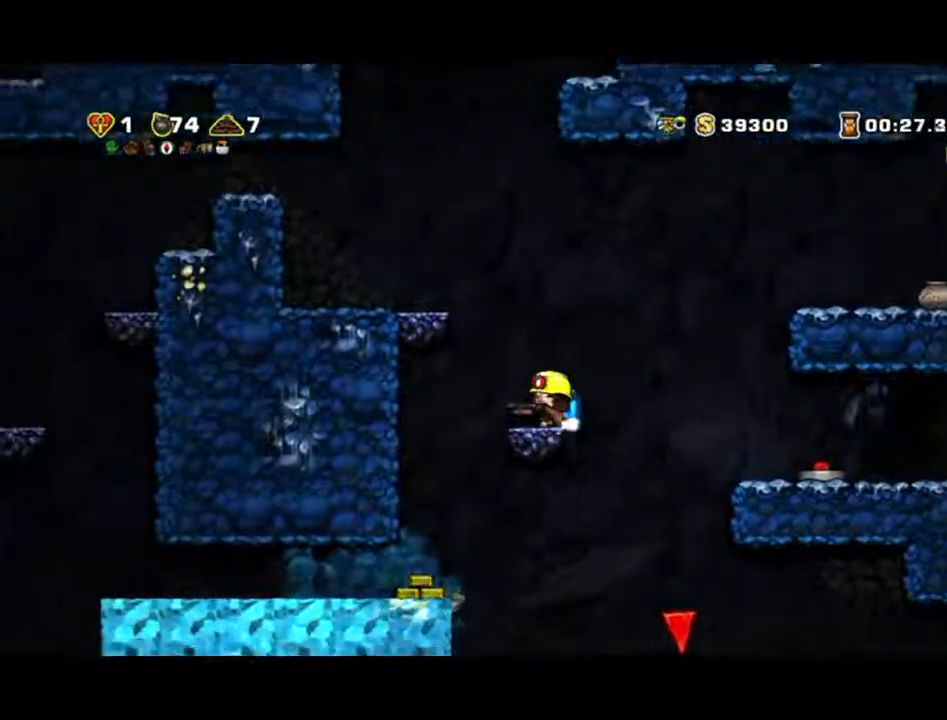
{"buttons": [], "left_stick": "left", "events": []}